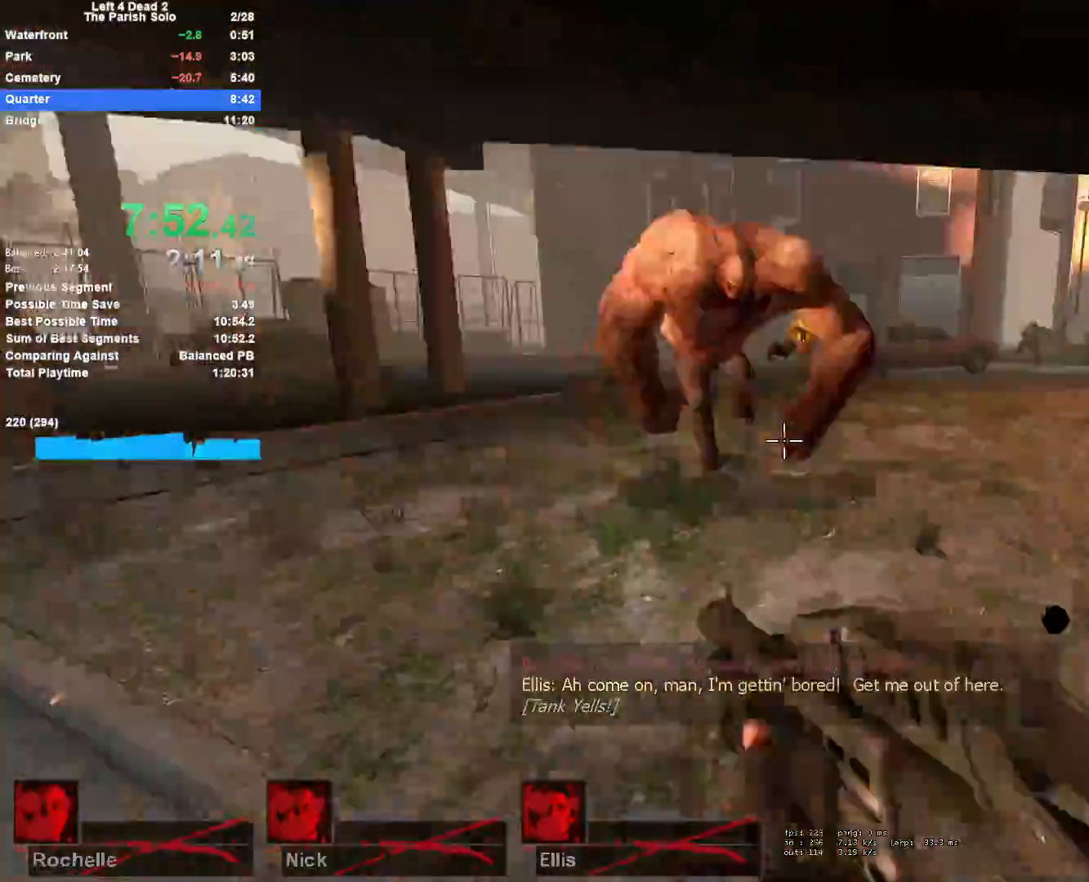
Gameplay with keyboard and mouse; each line is a JSON object with the keys and mouse buttons held at the frame after it. "events" lists presses ("down") and releases ("up") of "1", "2", "3", "4", "5", "a", "alt", "c", "ctrl", "d", "e", "f", "q", "r", "s", "shift", "space", "tab", "v", "w", "x", "z", "mouse_left", "mouse_middle", "mouse_right", "mouse_mb4", "mouse_mb5", "mouse_wheel_up" and "mouse_wheel_down" between this image and that frame as [ms after this image, input, new state], when the widget could be followed in between. "mouse_left", "mouse_middle", "mouse_right", "mouse_mb4", "mouse_mb5", "mouse_wheel_up", "mouse_wheel_down" = the "left", "middle", "right", "mb4", "mb5", "wheel_up", "wheel_down" buttons of the "mouse" list. No other keys are recorded. Mouse movement is not recorded.
{"keys": ["d"], "mouse": [], "events": [[50, "d", "up"], [233, "mouse_left", "down"], [283, "a", "down"], [417, "a", "up"], [417, "d", "down"], [467, "mouse_left", "up"], [467, "s", "up"]]}
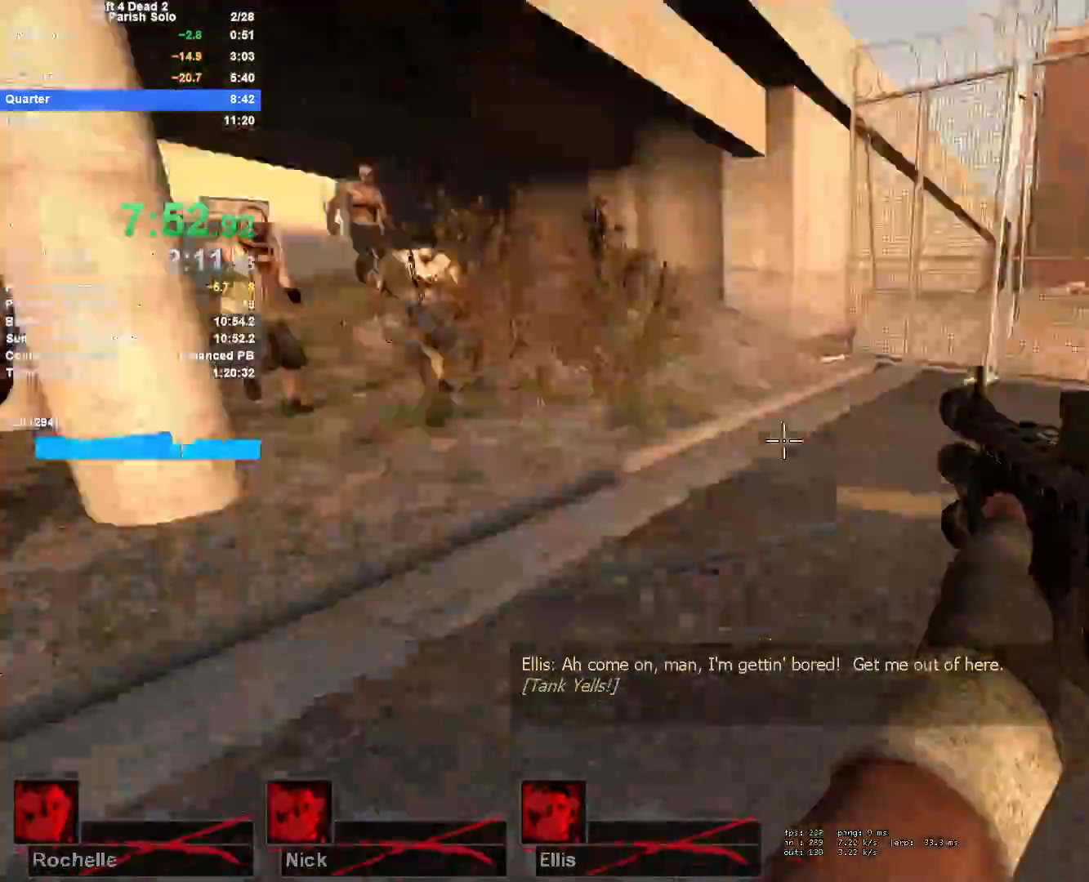
{"keys": ["d", "w"], "mouse": [], "events": [[117, "w", "down"], [350, "d", "up"], [483, "d", "down"]]}
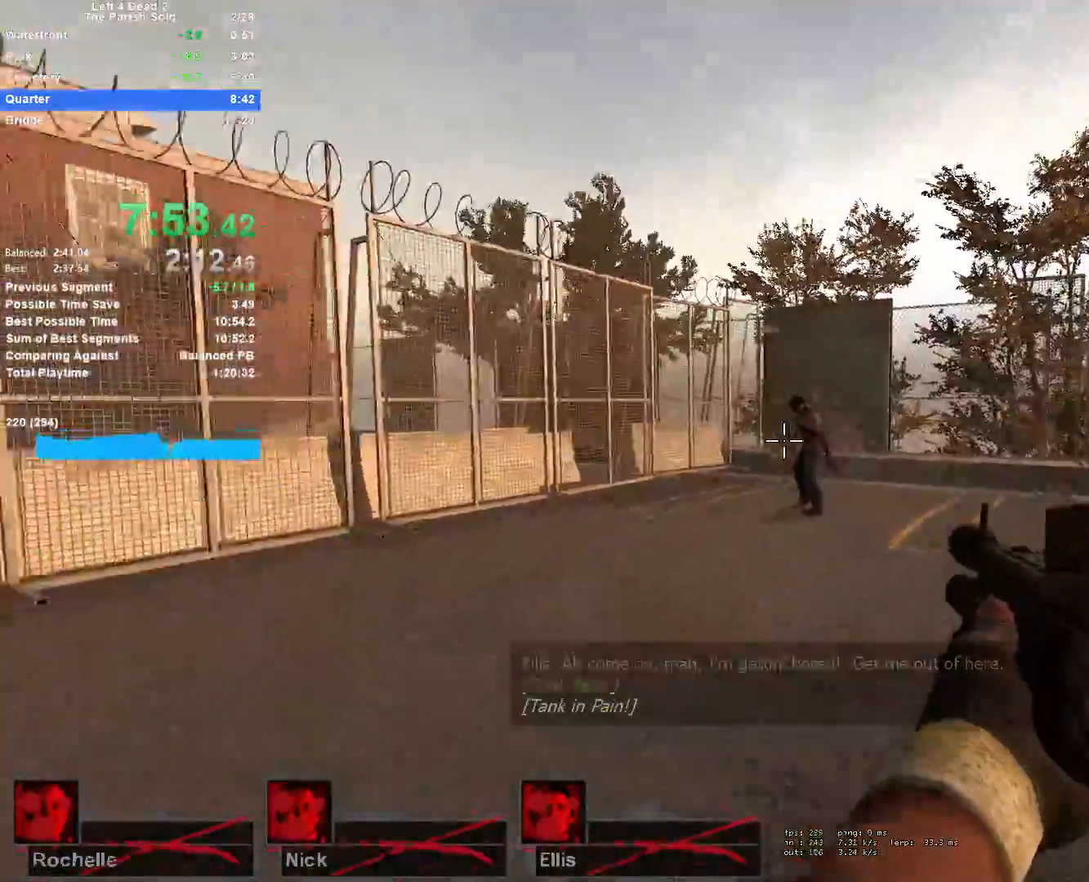
{"keys": ["a", "w"], "mouse": ["left"], "events": [[33, "mouse_left", "down"], [167, "mouse_left", "up"], [267, "d", "up"], [367, "a", "down"], [500, "mouse_left", "down"]]}
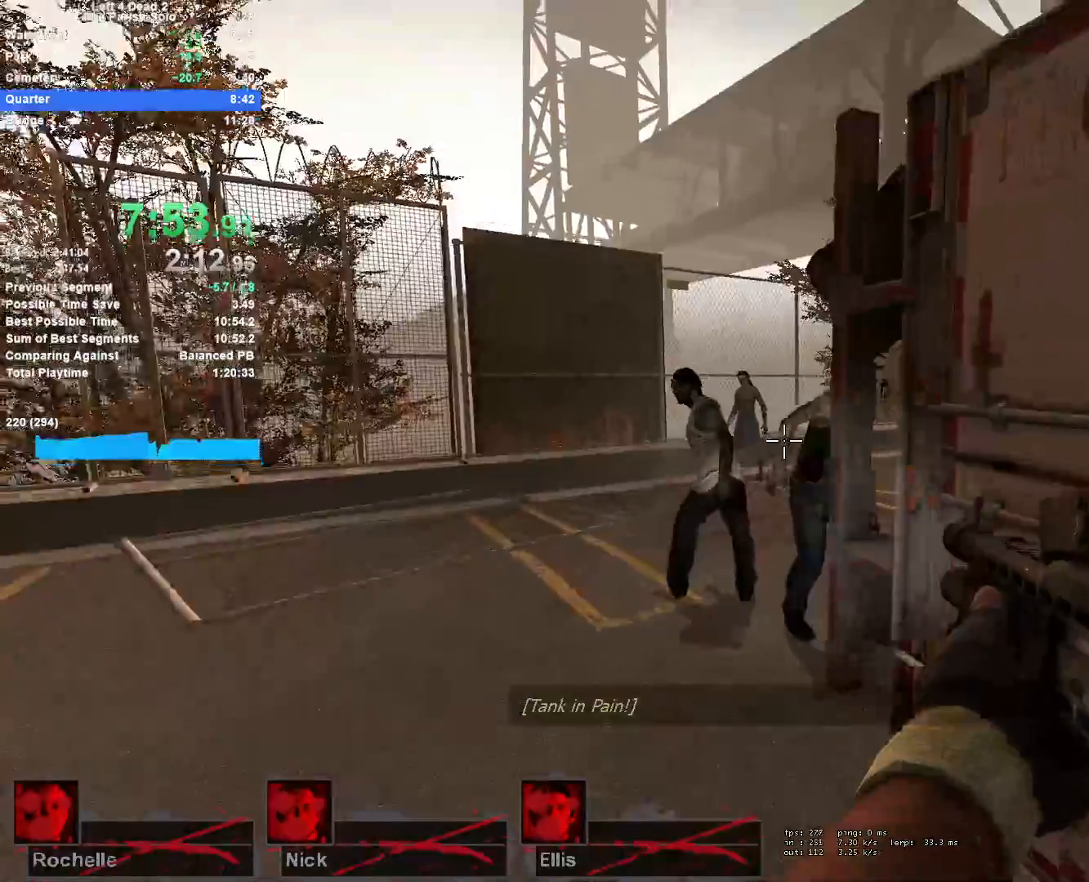
{"keys": ["a", "w"], "mouse": [], "events": [[50, "a", "up"], [133, "a", "down"], [183, "mouse_left", "up"], [283, "a", "up"], [417, "a", "down"]]}
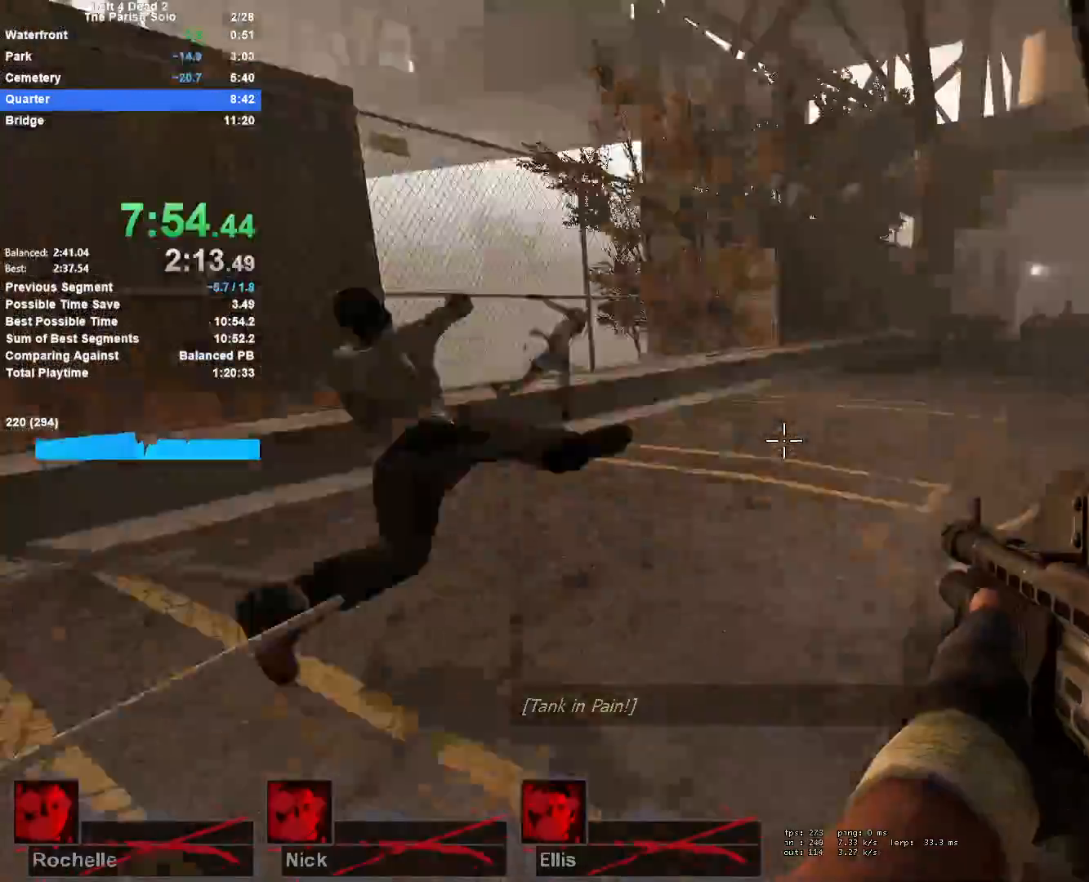
{"keys": ["r", "w"], "mouse": [], "events": [[67, "a", "up"], [150, "d", "down"], [150, "mouse_left", "down"], [300, "mouse_left", "up"], [383, "d", "up"], [483, "r", "down"]]}
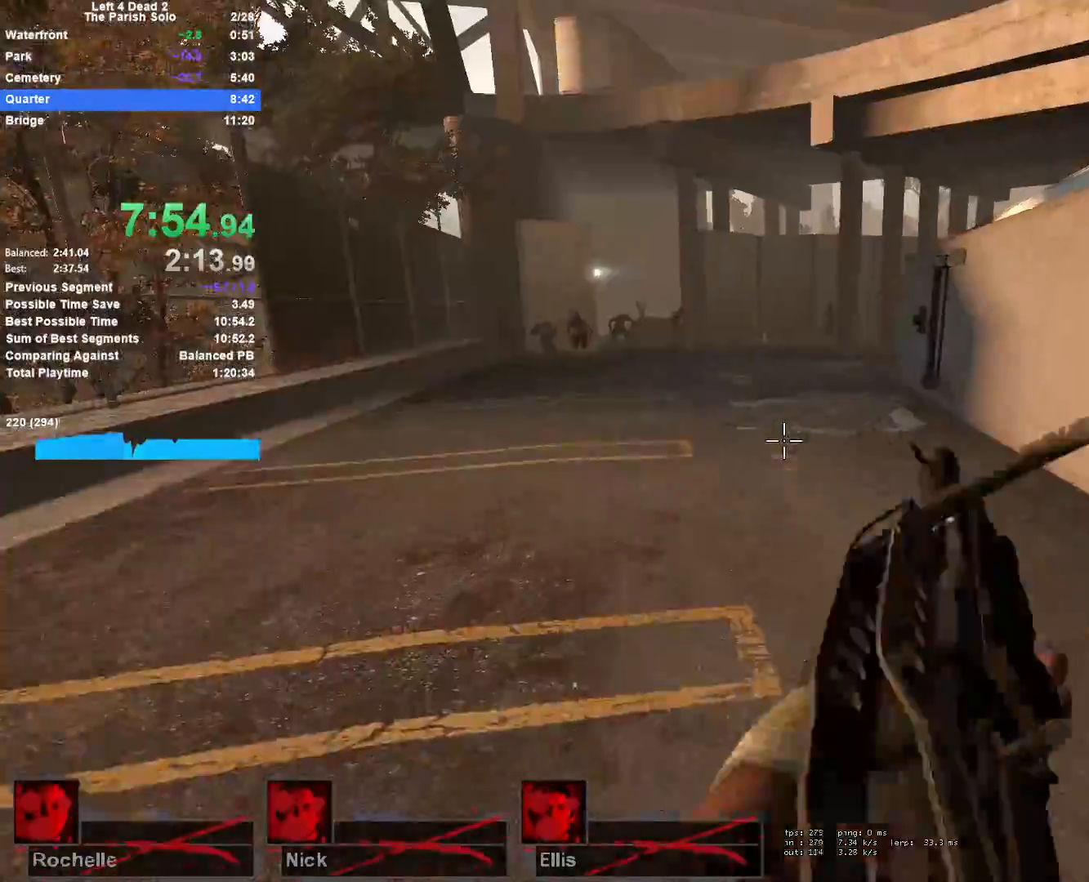
{"keys": ["a", "d", "space"], "mouse": [], "events": [[83, "r", "up"], [400, "d", "down"], [400, "space", "down"], [450, "w", "up"], [500, "a", "down"]]}
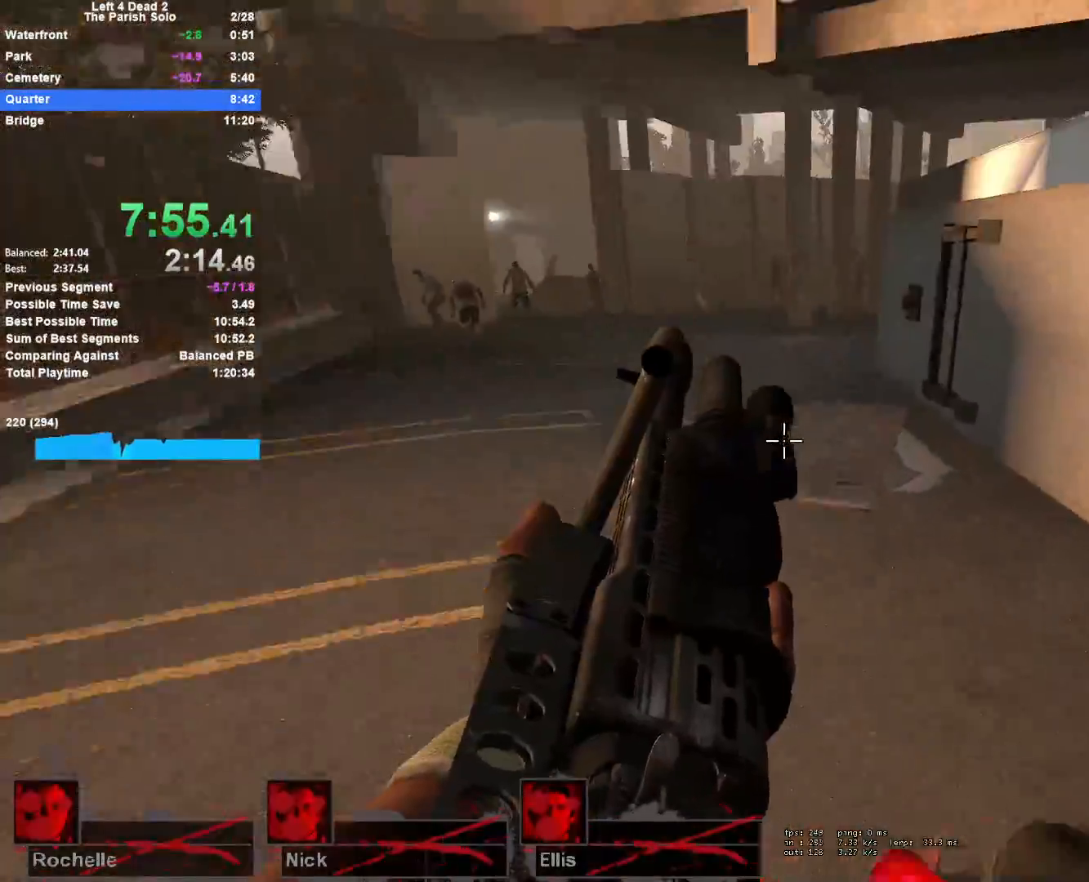
{"keys": ["a"], "mouse": [], "events": [[50, "d", "up"], [50, "space", "up"]]}
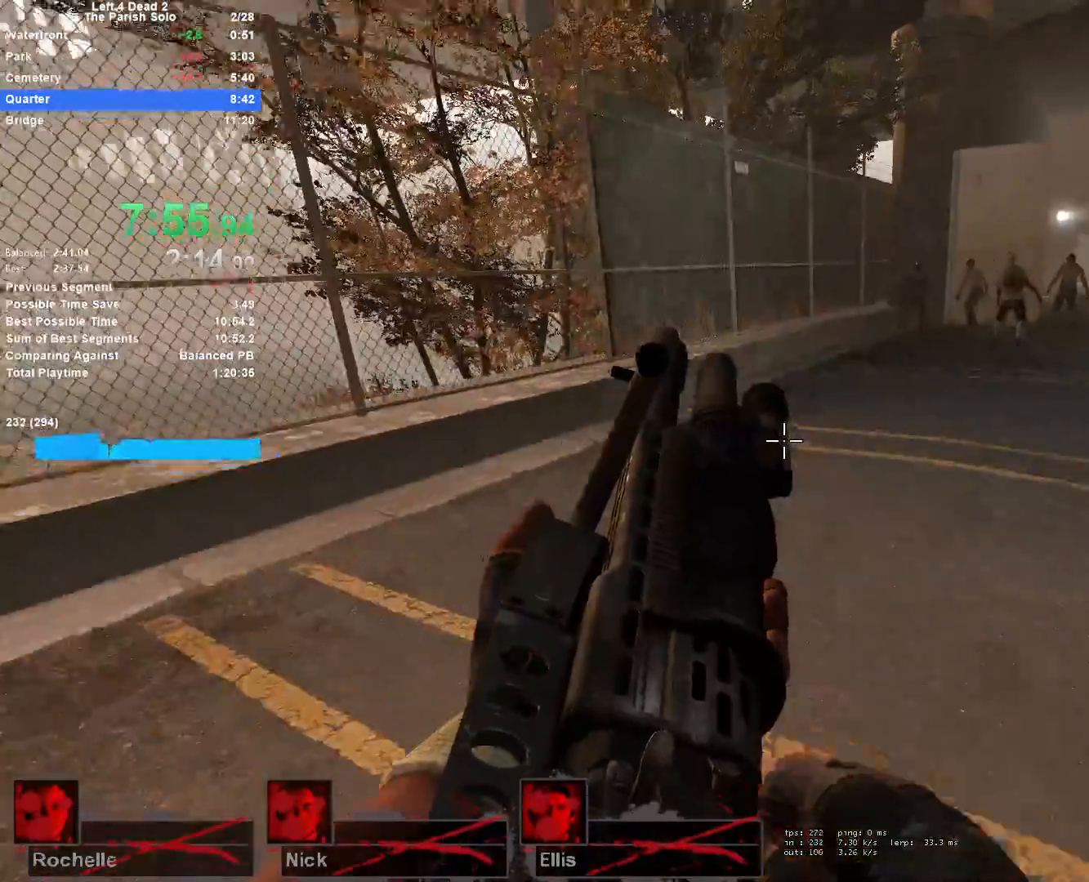
{"keys": ["d"], "mouse": [], "events": [[17, "space", "down"], [67, "a", "up"], [67, "d", "down"], [250, "space", "up"]]}
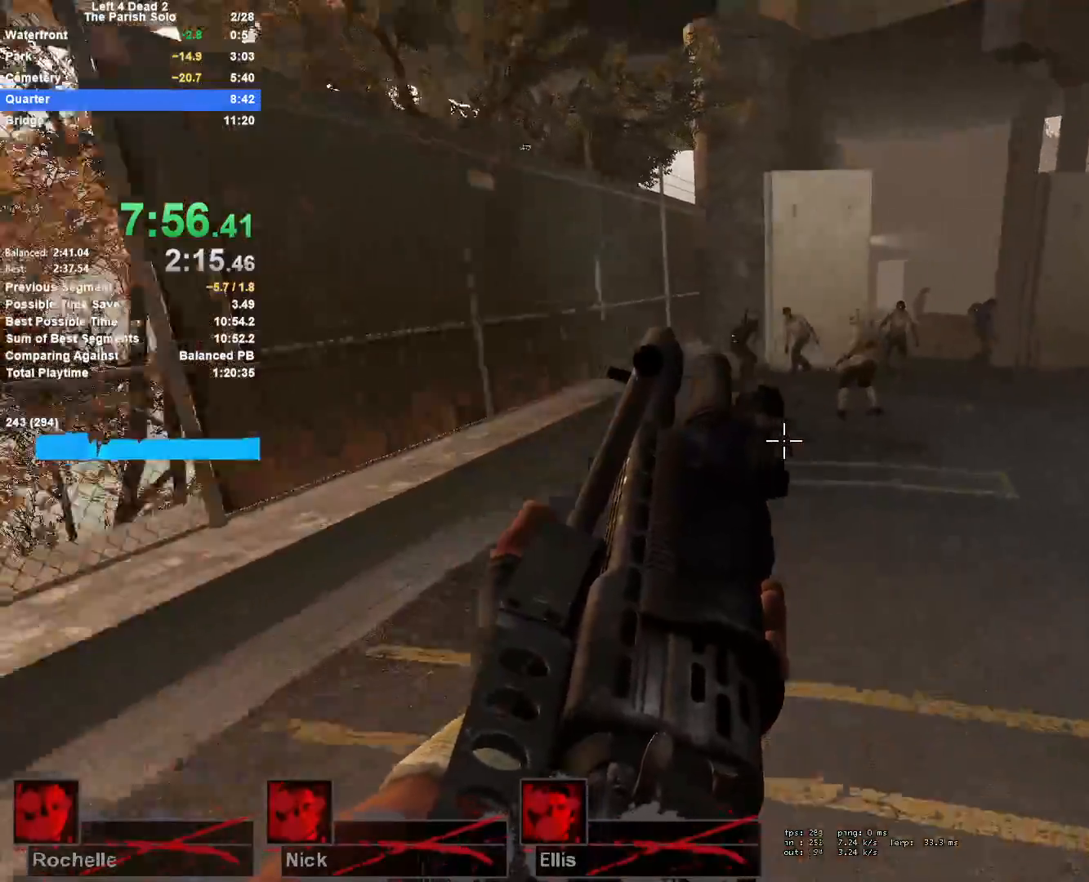
{"keys": ["d"], "mouse": [], "events": [[117, "a", "down"], [167, "d", "up"], [167, "space", "down"], [267, "d", "down"], [400, "a", "up"], [450, "space", "up"]]}
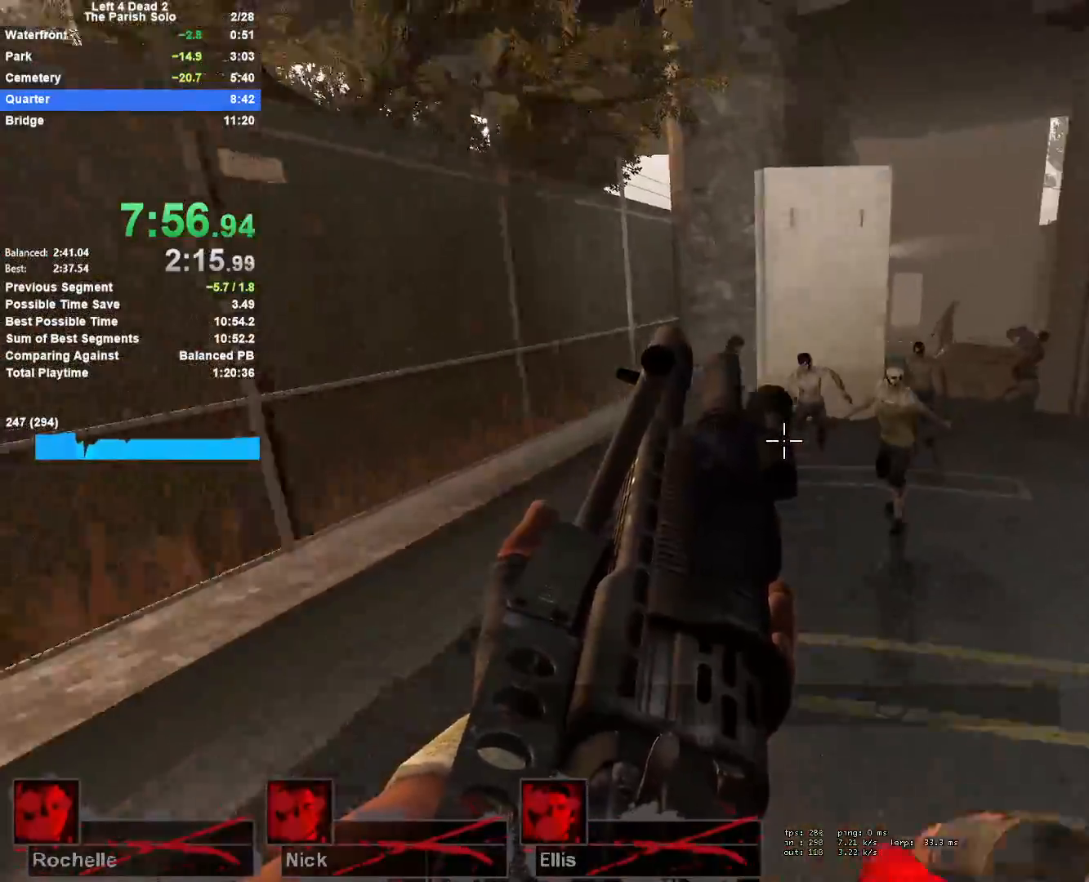
{"keys": ["d", "w"], "mouse": ["left"], "events": [[100, "mouse_left", "down"], [100, "w", "down"], [283, "d", "up"], [333, "mouse_left", "up"], [367, "d", "down"], [367, "mouse_left", "down"]]}
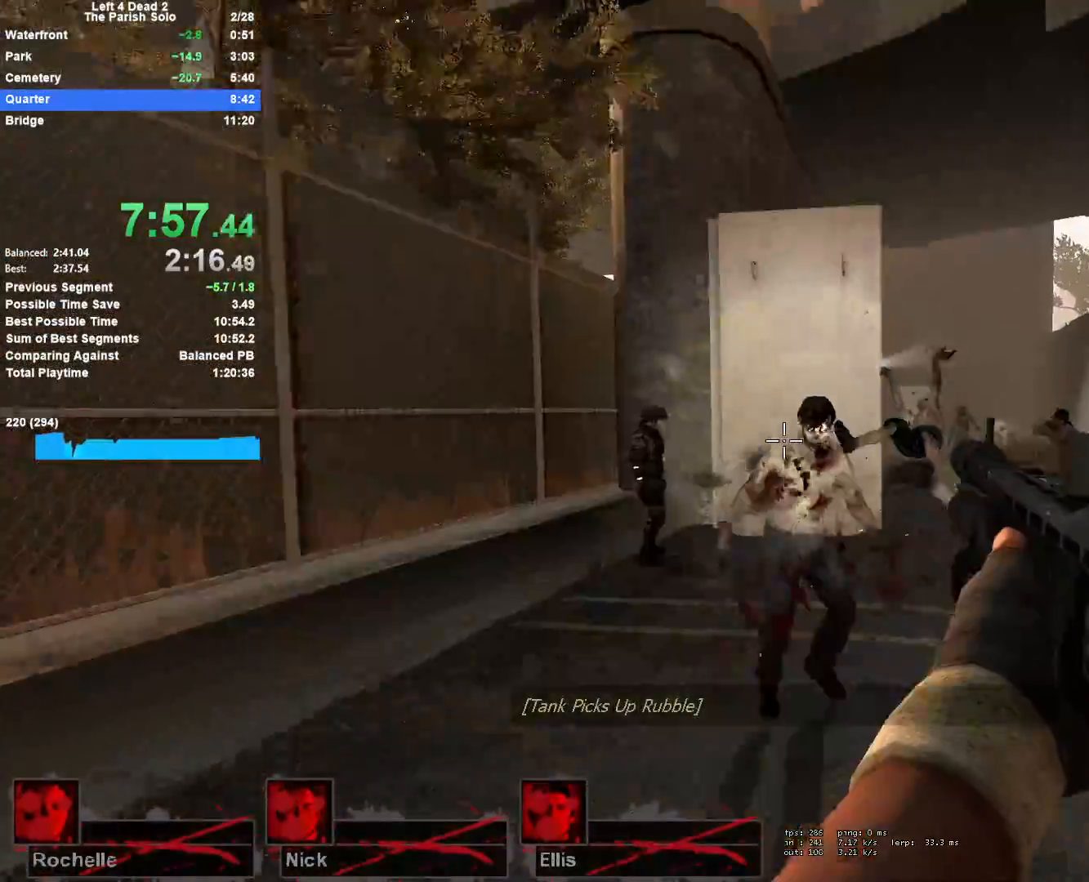
{"keys": ["w"], "mouse": ["left"], "events": [[117, "mouse_left", "up"], [150, "d", "up"], [300, "d", "down"], [350, "d", "up"], [383, "mouse_left", "down"]]}
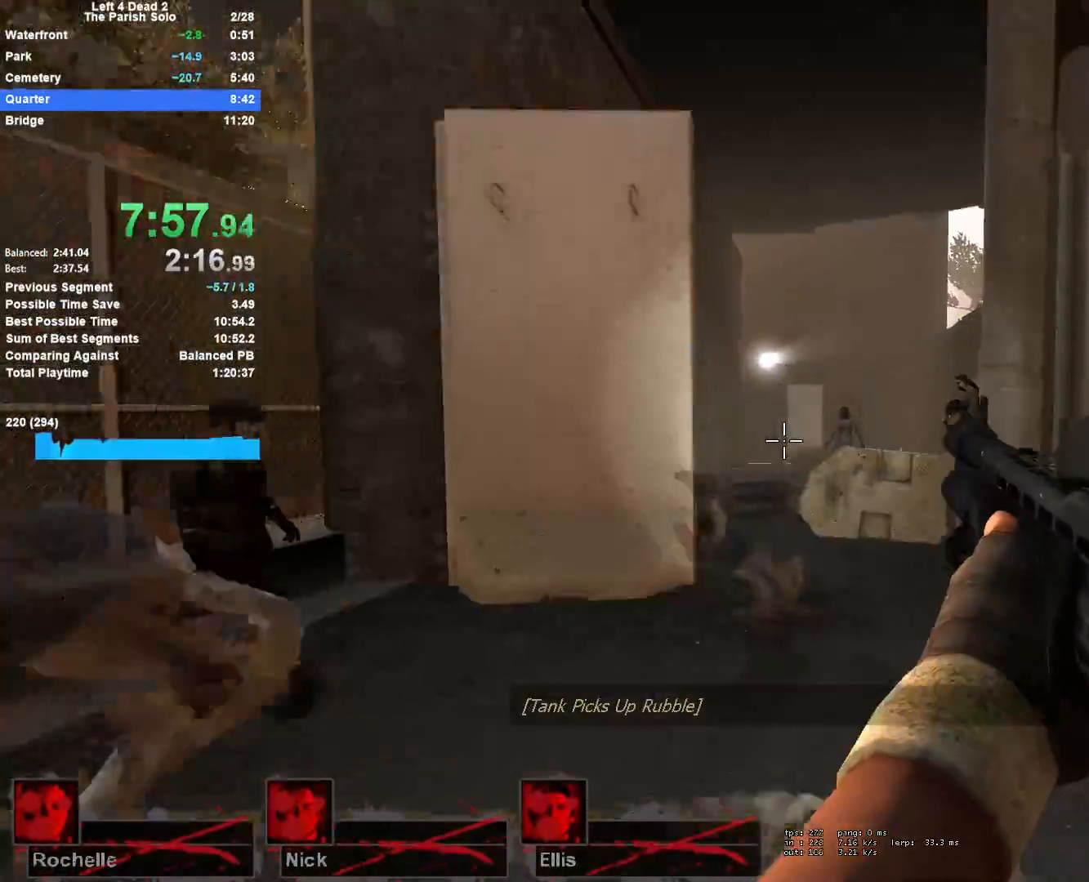
{"keys": ["w"], "mouse": [], "events": [[33, "mouse_left", "up"], [217, "mouse_left", "down"], [267, "a", "down"], [400, "mouse_left", "up"], [450, "a", "up"]]}
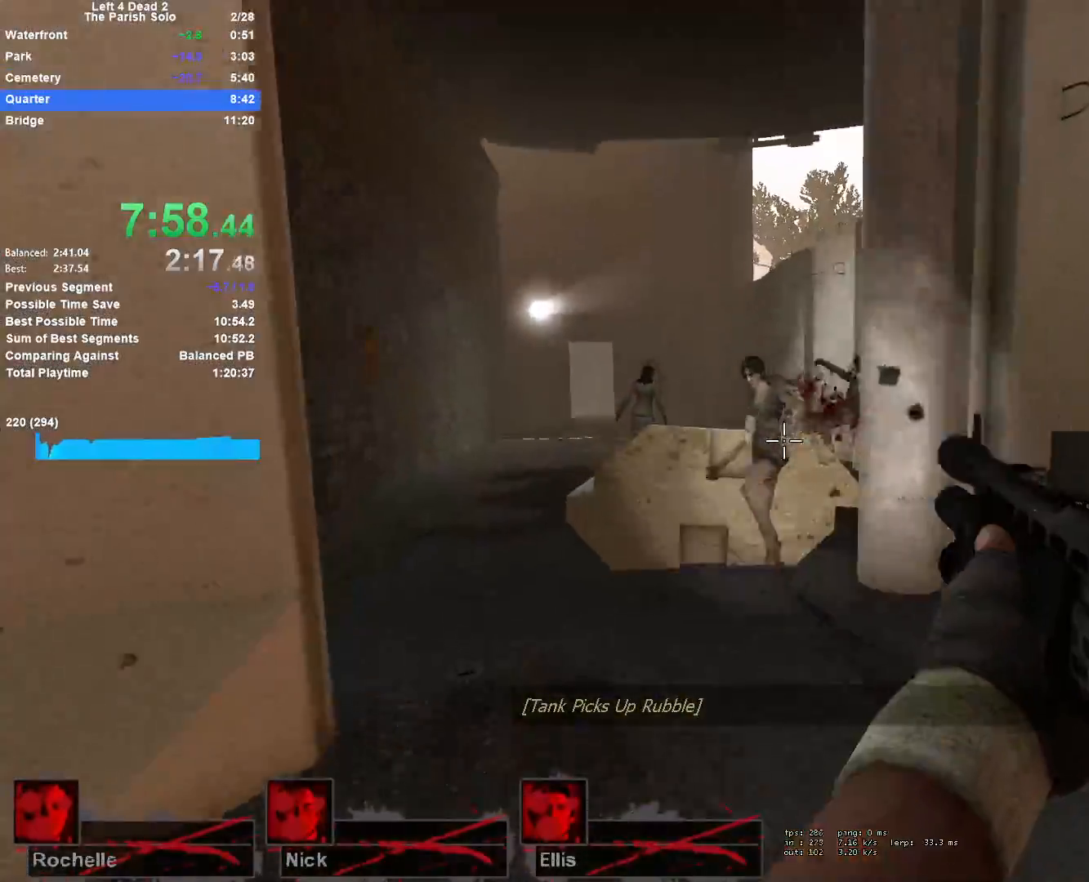
{"keys": ["w"], "mouse": ["left"], "events": [[183, "a", "down"], [333, "mouse_left", "down"], [417, "a", "up"]]}
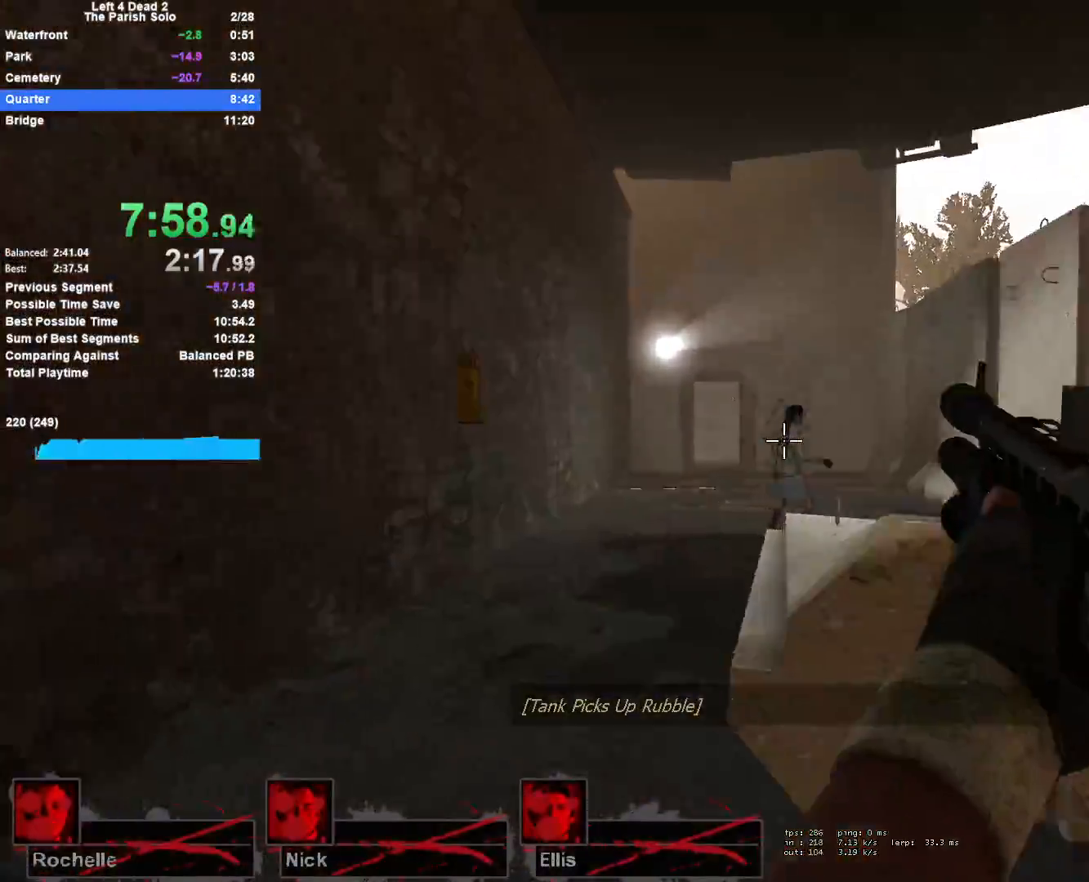
{"keys": ["w"], "mouse": [], "events": [[17, "a", "down"], [17, "mouse_left", "up"], [100, "r", "down"], [200, "r", "up"], [300, "a", "up"]]}
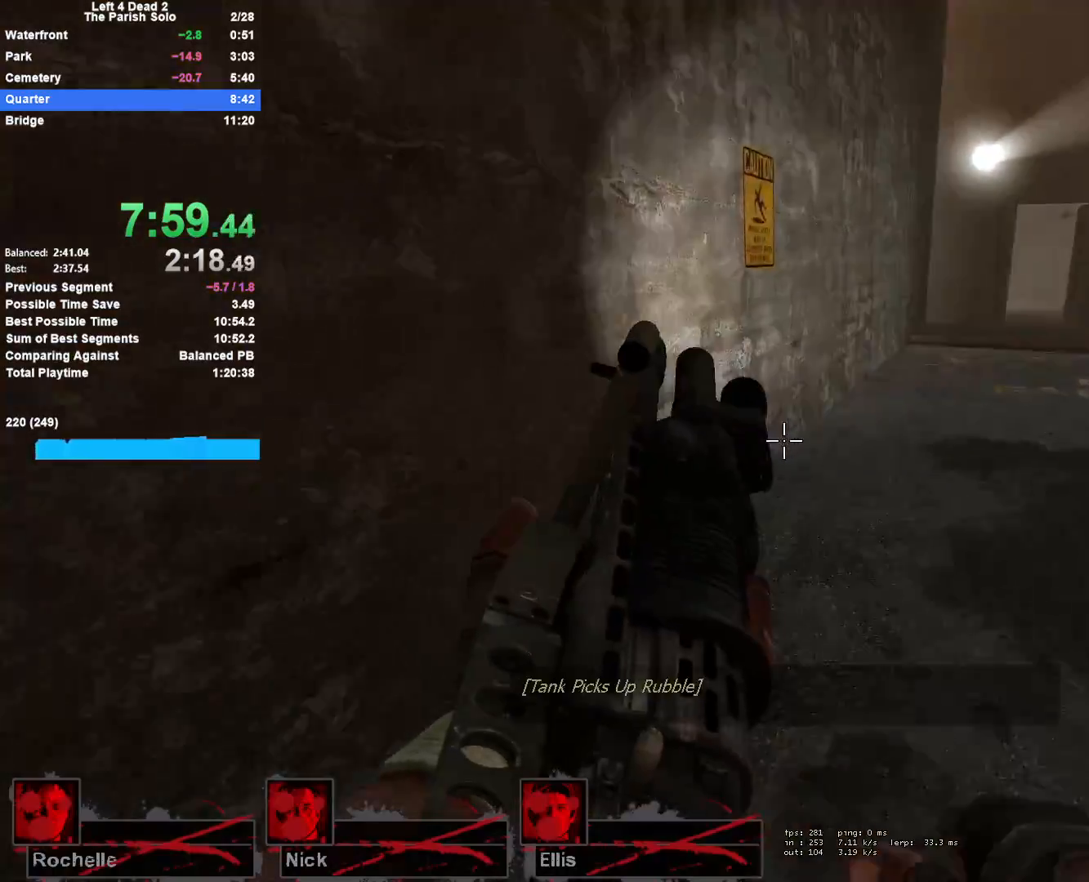
{"keys": ["d"], "mouse": [], "events": [[83, "space", "down"], [167, "d", "down"], [217, "space", "up"], [217, "w", "up"]]}
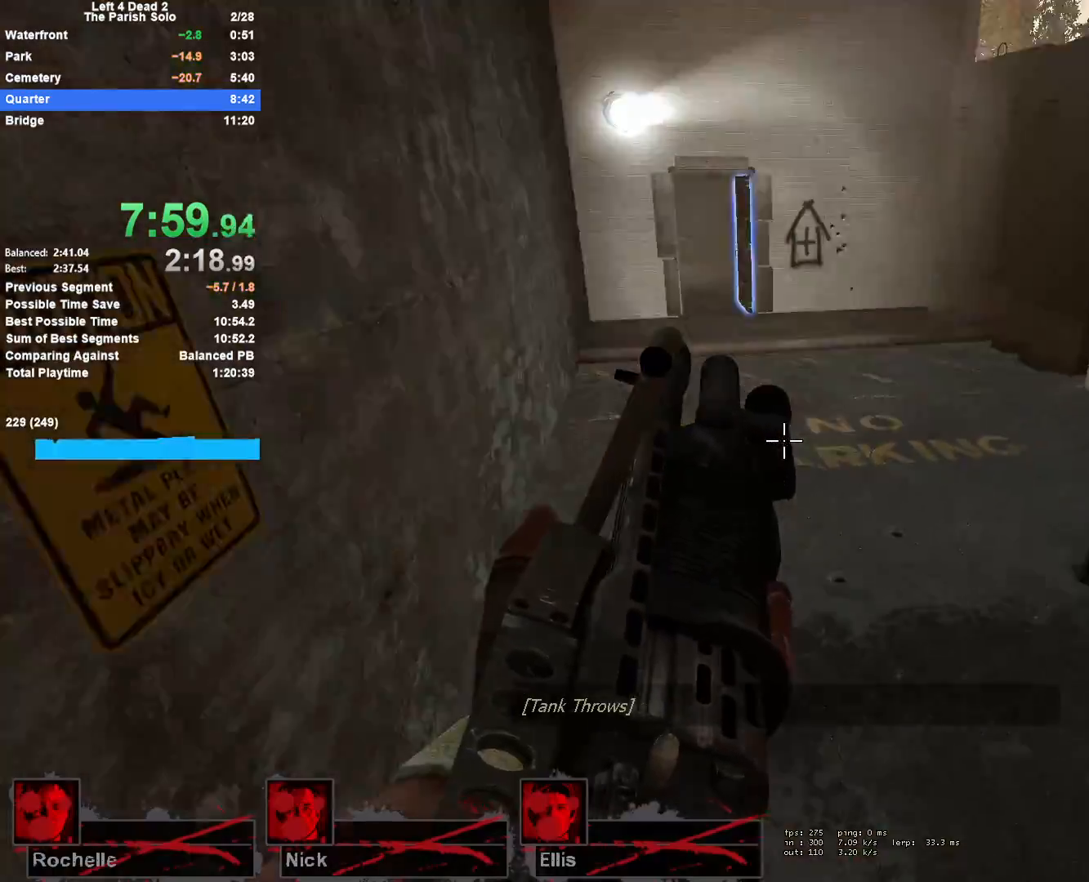
{"keys": ["d"], "mouse": [], "events": [[50, "a", "down"], [50, "d", "up"], [183, "space", "down"], [333, "d", "down"], [367, "a", "up"], [417, "space", "up"]]}
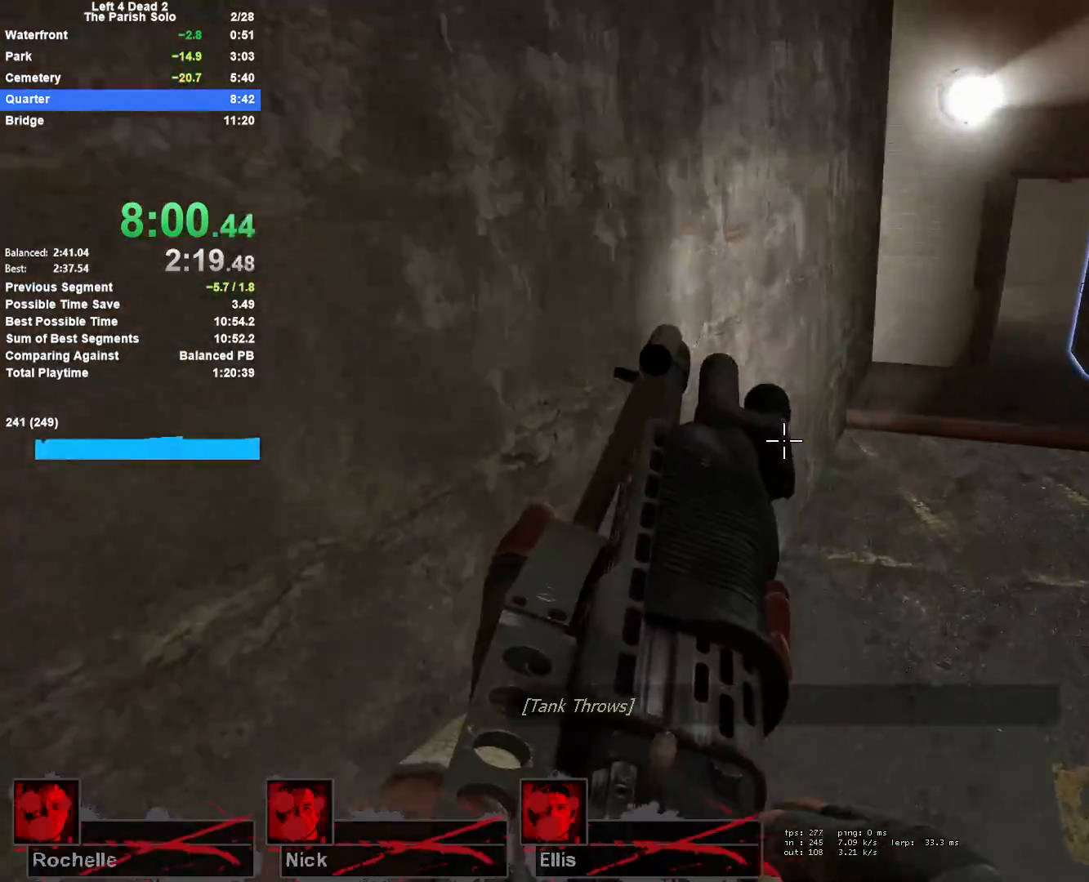
{"keys": ["a", "space"], "mouse": [], "events": [[300, "a", "down"], [300, "d", "up"], [350, "space", "down"]]}
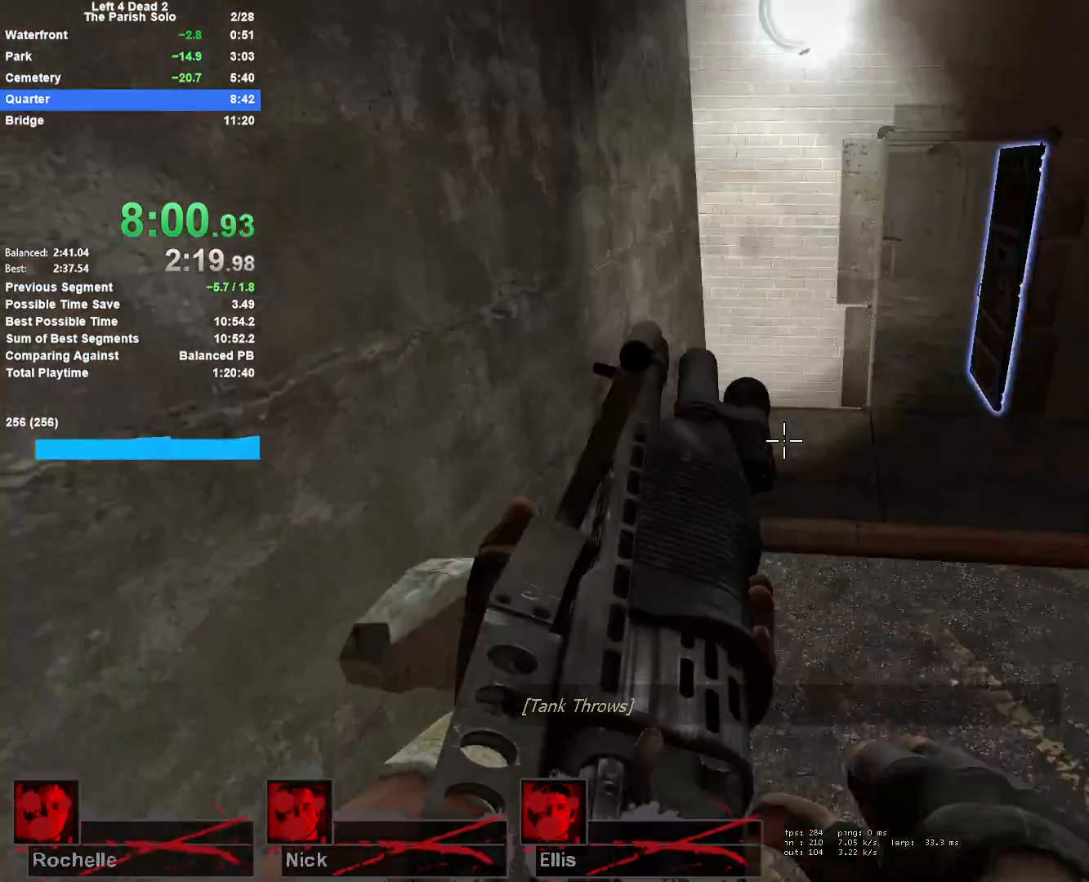
{"keys": ["a"], "mouse": [], "events": [[33, "d", "down"], [83, "a", "up"], [133, "a", "down"], [133, "space", "up"], [217, "d", "up"], [217, "mouse_right", "down"], [317, "mouse_right", "up"], [317, "w", "down"], [500, "w", "up"]]}
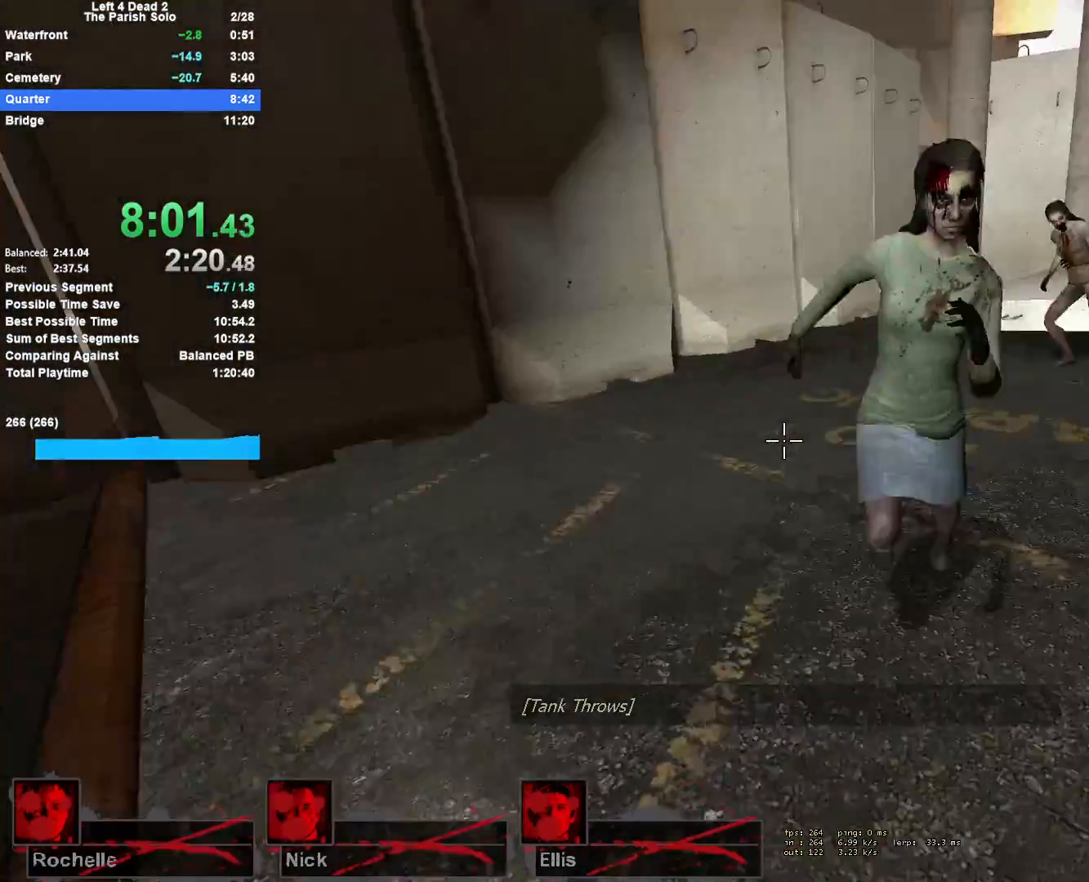
{"keys": ["w"], "mouse": [], "events": [[50, "mouse_right", "down"], [100, "w", "down"], [133, "mouse_right", "up"], [183, "a", "up"], [367, "a", "down"], [417, "a", "up"]]}
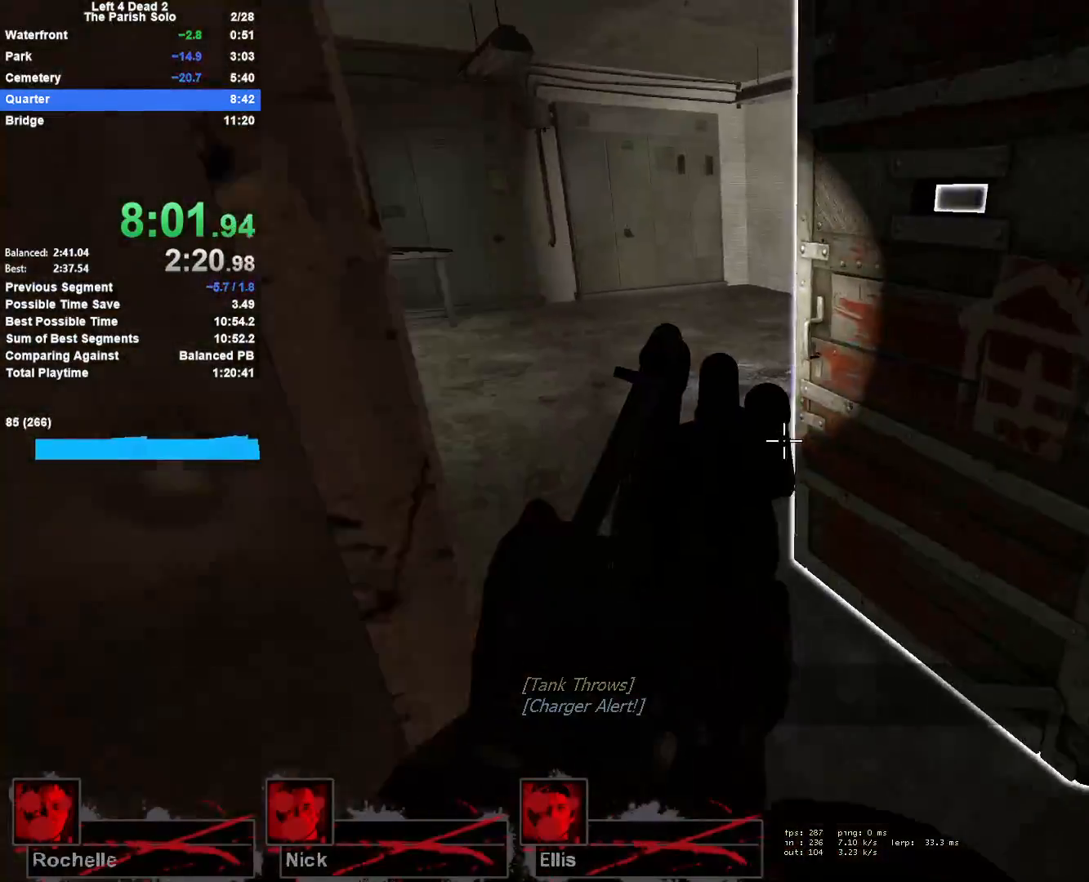
{"keys": ["a", "e"], "mouse": [], "events": [[17, "d", "down"], [150, "a", "down"], [150, "d", "up"], [383, "mouse_mb5", "down"], [383, "w", "up"], [483, "e", "down"], [483, "mouse_mb5", "up"]]}
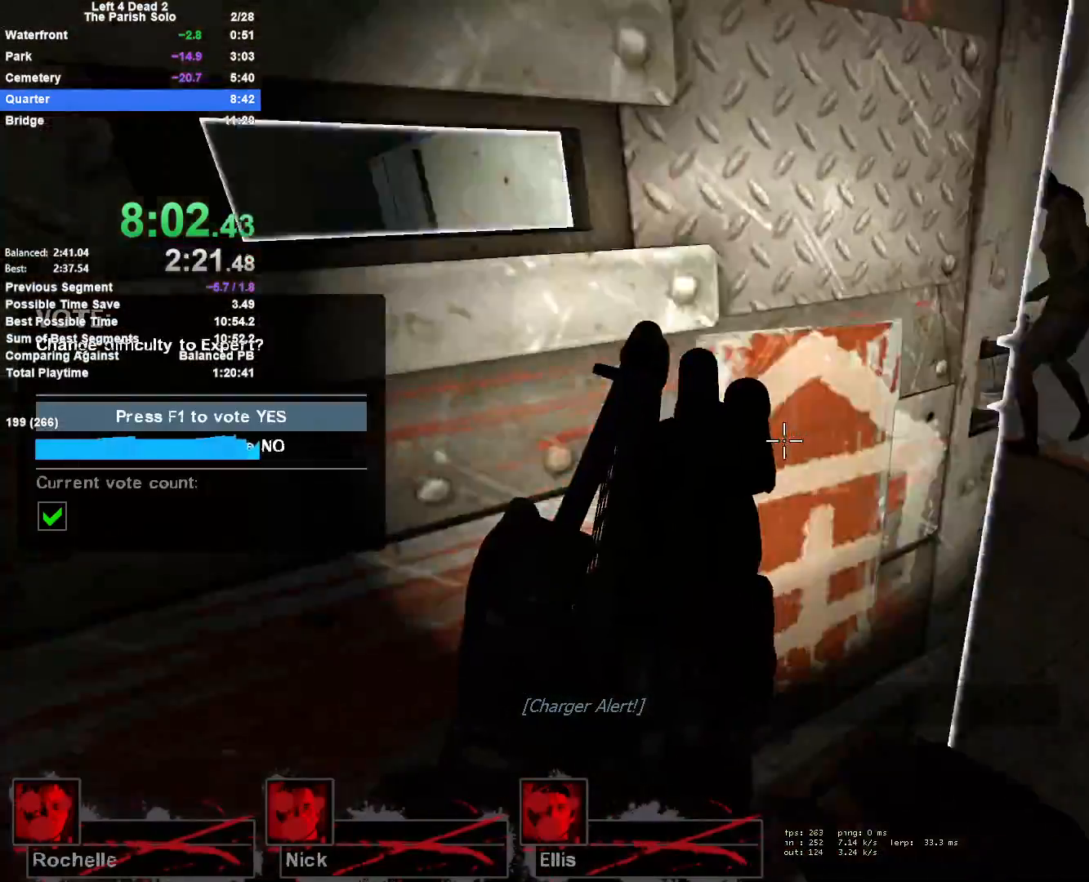
{"keys": ["a", "w"], "mouse": [], "events": [[83, "e", "up"], [117, "w", "down"], [267, "a", "up"], [500, "a", "down"]]}
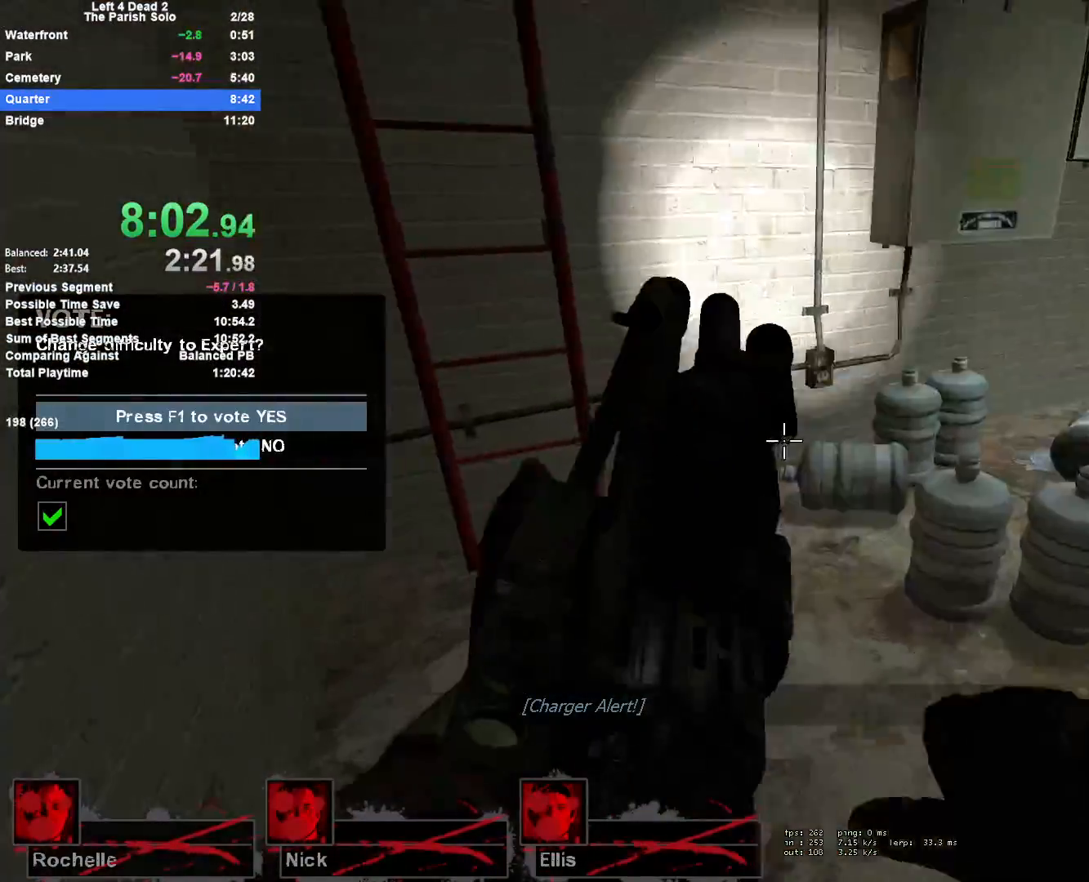
{"keys": ["a", "s"], "mouse": [], "events": [[283, "space", "down"], [283, "w", "up"], [367, "s", "down"], [417, "space", "up"]]}
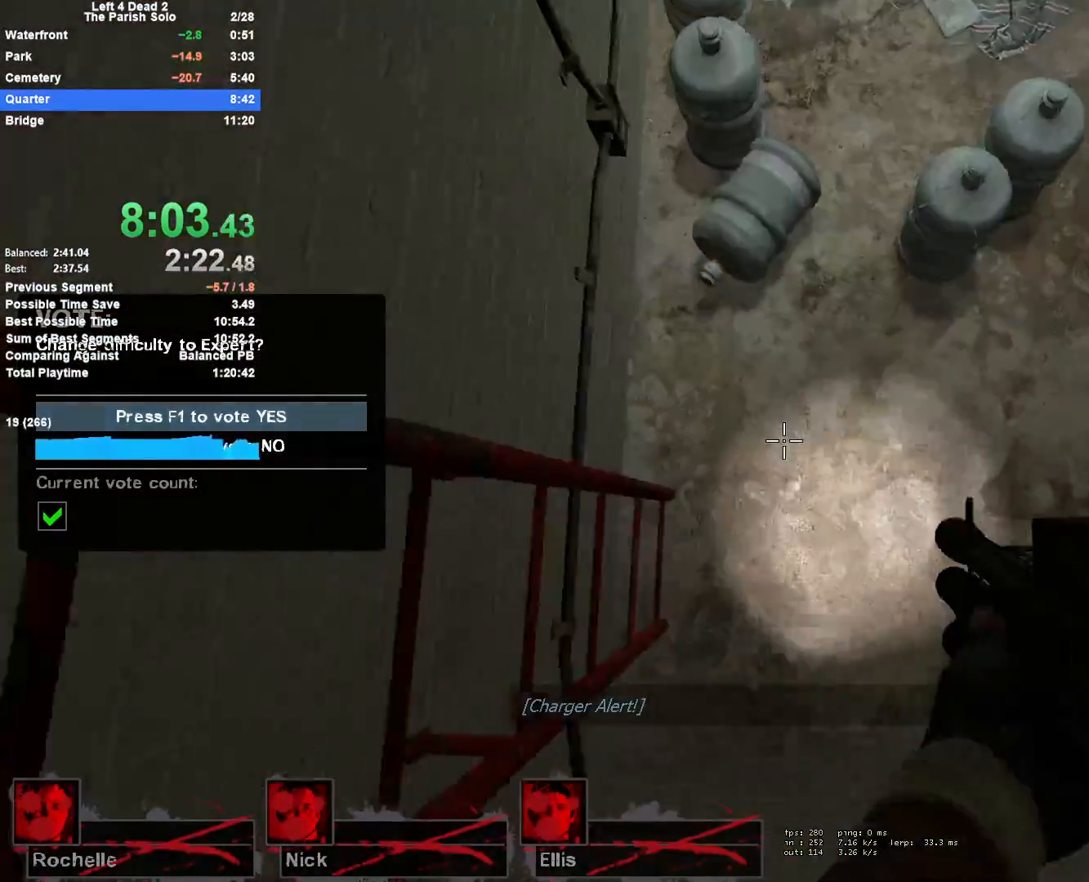
{"keys": ["a", "s"], "mouse": [], "events": []}
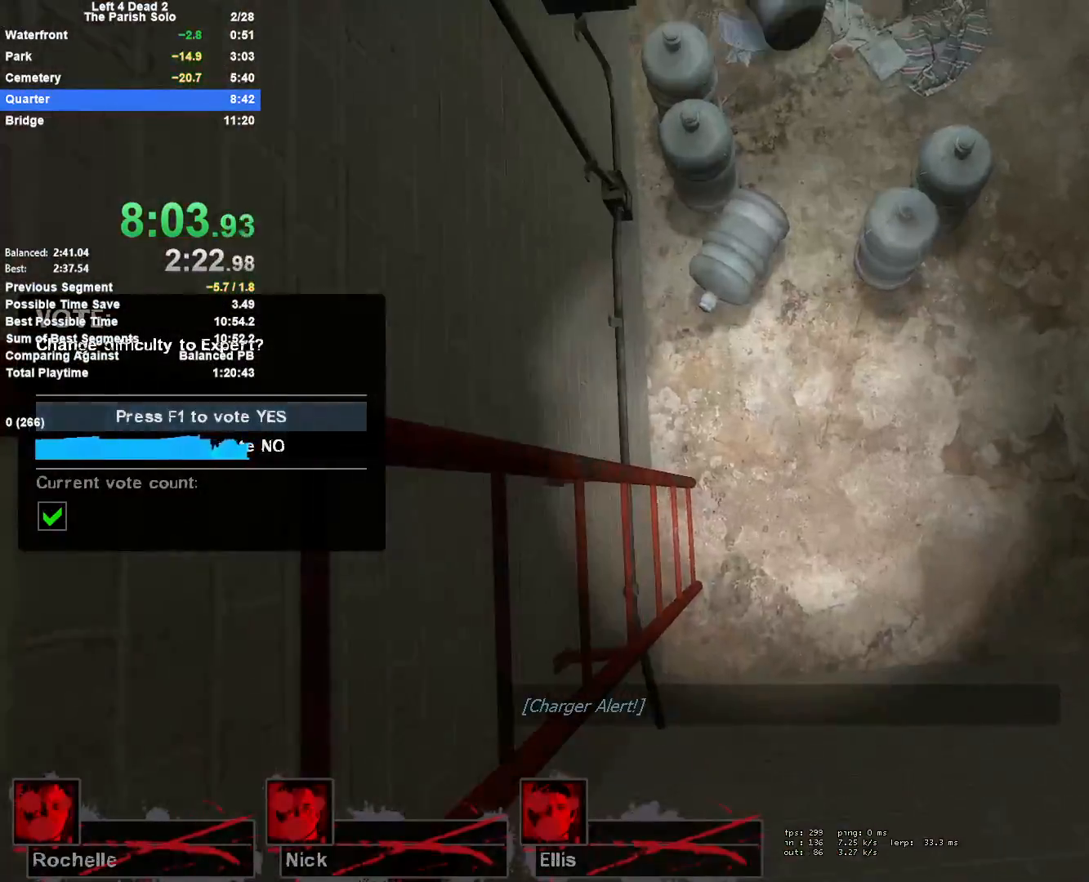
{"keys": [], "mouse": [], "events": [[267, "a", "up"], [317, "s", "up"]]}